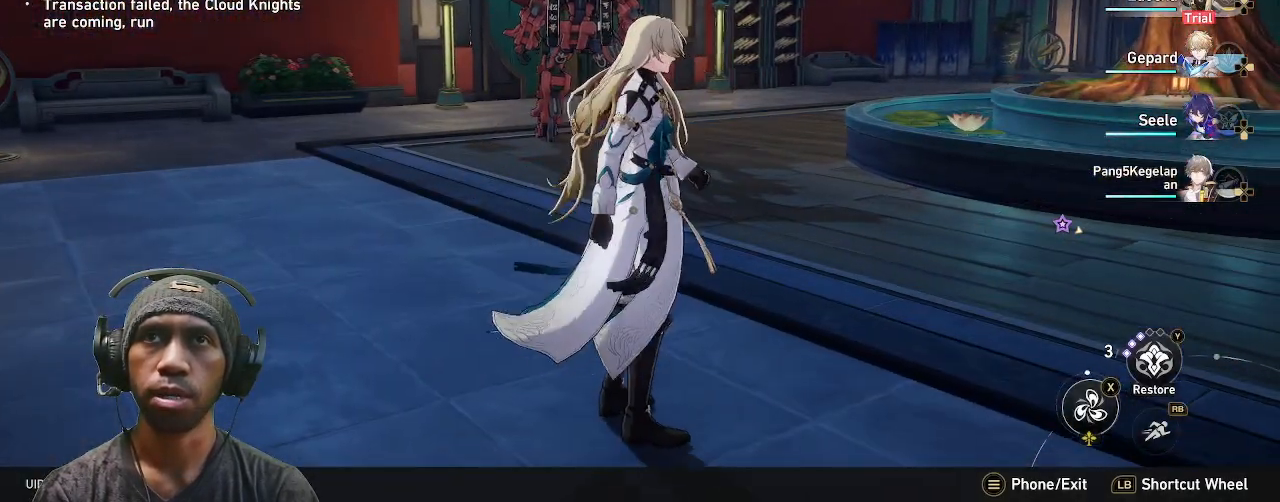
Gameplay with a controller (PlayStation layout); each line is a JSON object with the inputs held at the frame after it. "events" lists button and stick changes between this image and that frame as [ms after this image, input, new state], when the widget could be followed in between. Not read: CROSS HOME R2 TOUCHPAD.
{"buttons": [], "left_stick": "center", "right_stick": "center", "events": []}
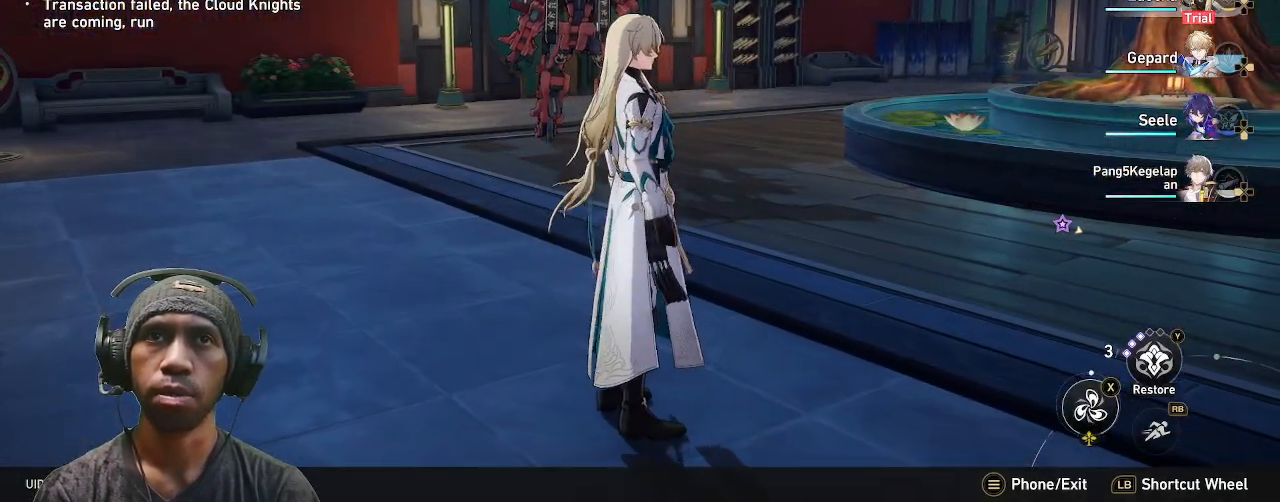
{"buttons": ["DPAD_DOWN"], "left_stick": "center", "right_stick": "center", "events": [[467, "DPAD_DOWN", "down"]]}
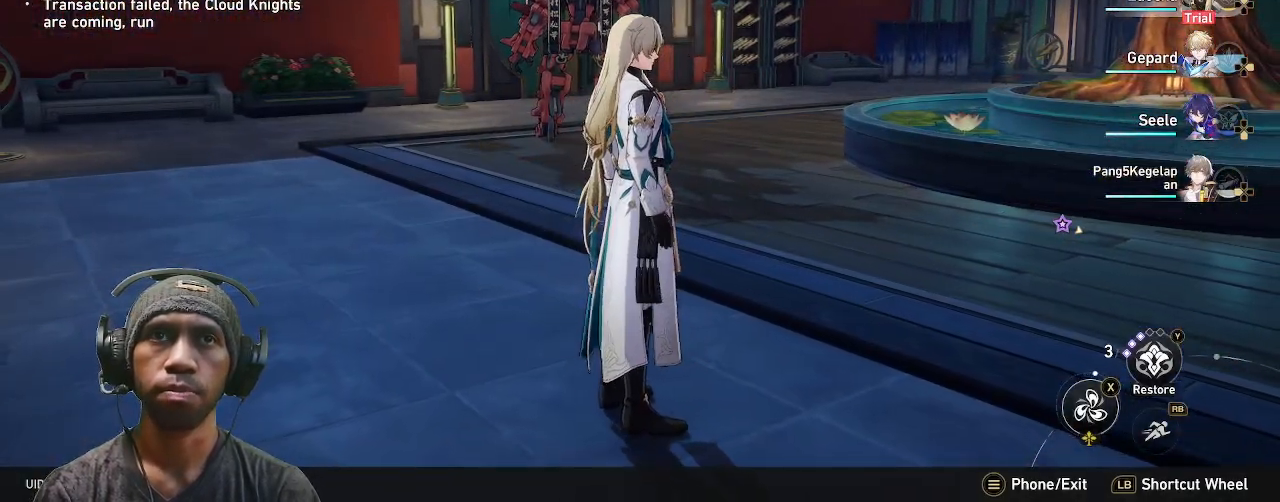
{"buttons": [], "left_stick": "center", "right_stick": "center", "events": [[117, "DPAD_DOWN", "up"]]}
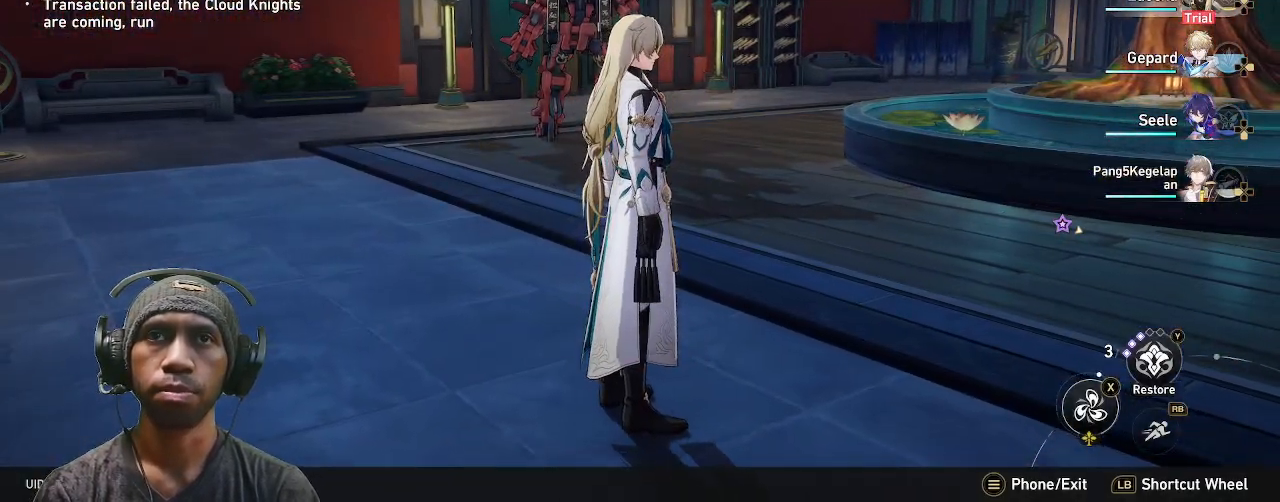
{"buttons": [], "left_stick": "center", "right_stick": "center", "events": []}
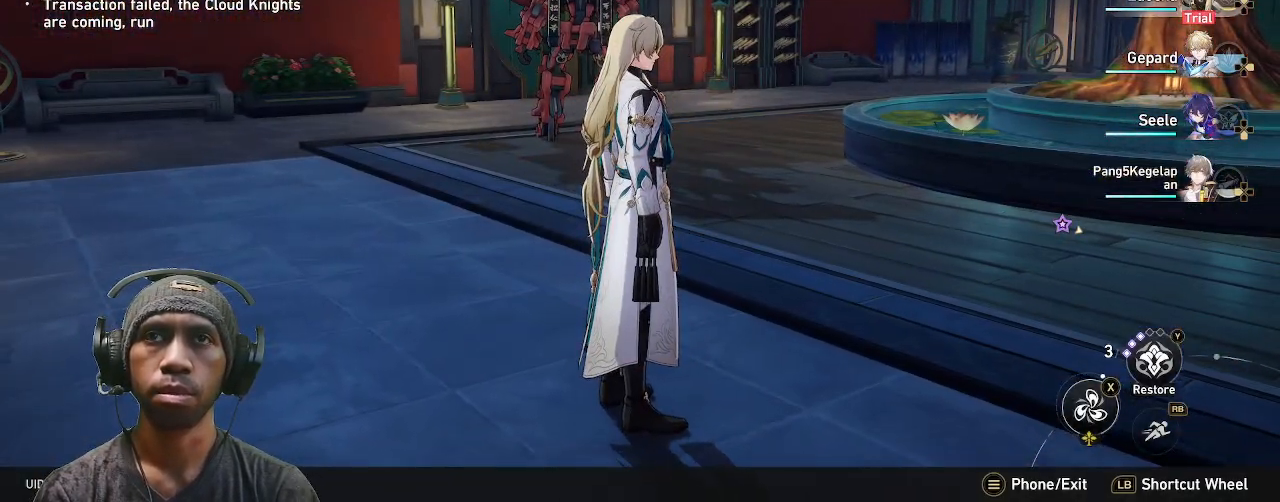
{"buttons": [], "left_stick": "center", "right_stick": "center", "events": []}
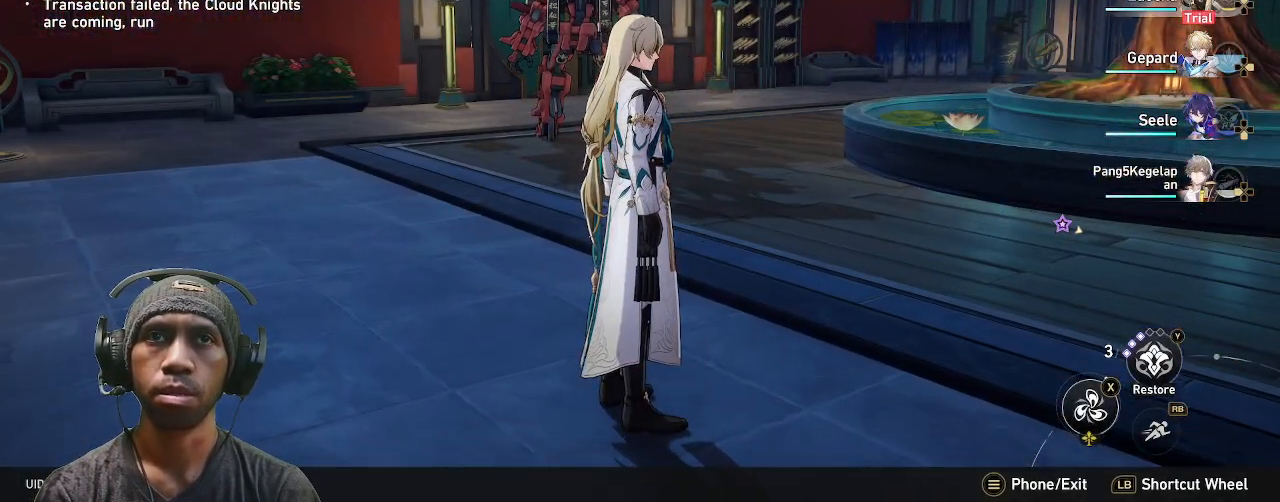
{"buttons": ["DPAD_DOWN"], "left_stick": "center", "right_stick": "center", "events": [[417, "DPAD_DOWN", "down"]]}
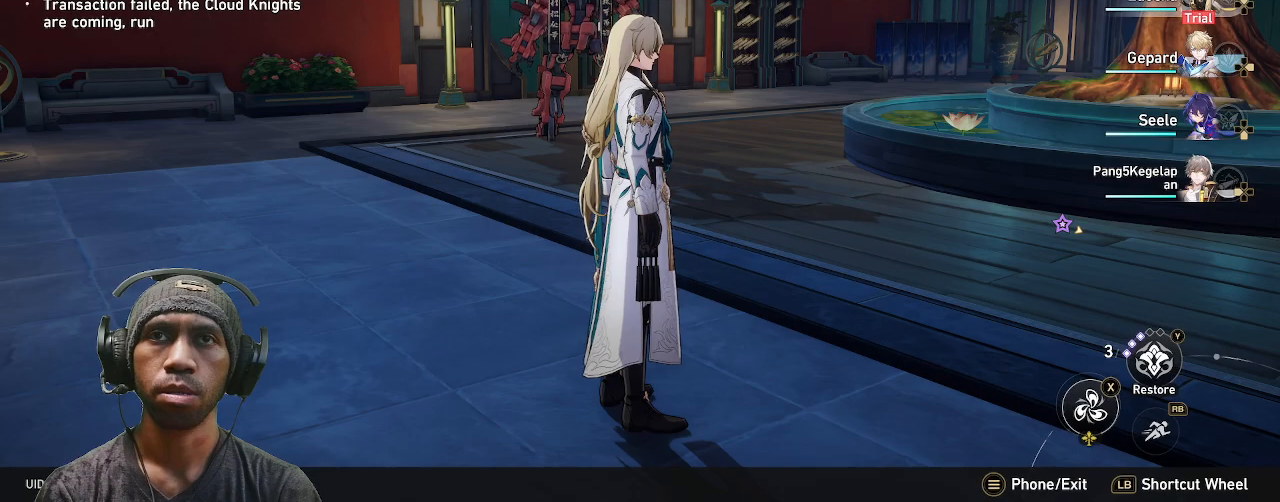
{"buttons": [], "left_stick": "center", "right_stick": "center", "events": [[67, "DPAD_DOWN", "up"]]}
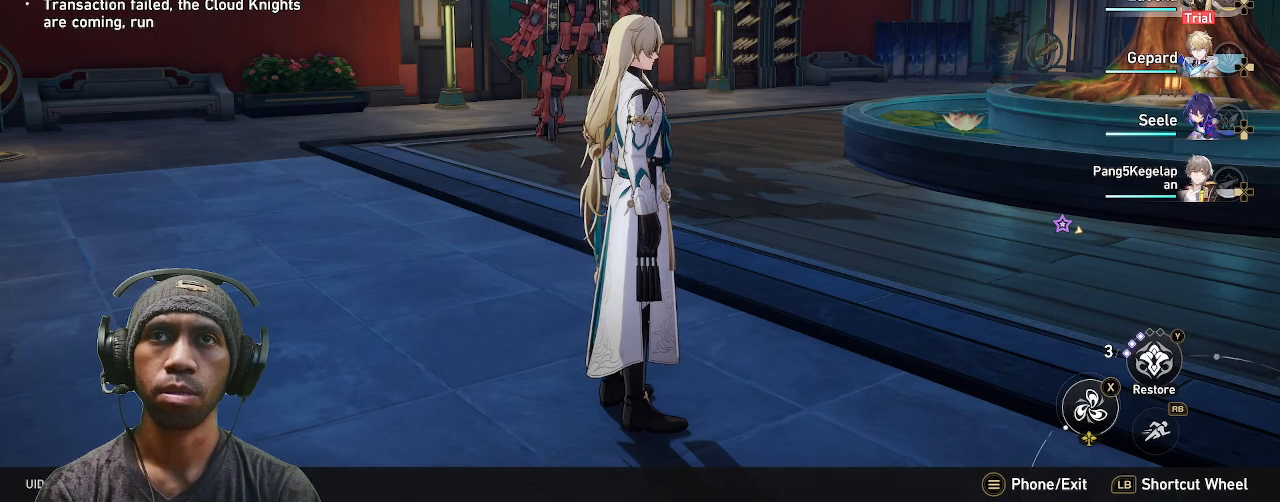
{"buttons": [], "left_stick": "up", "right_stick": "center", "events": [[400, "left_stick", "up"]]}
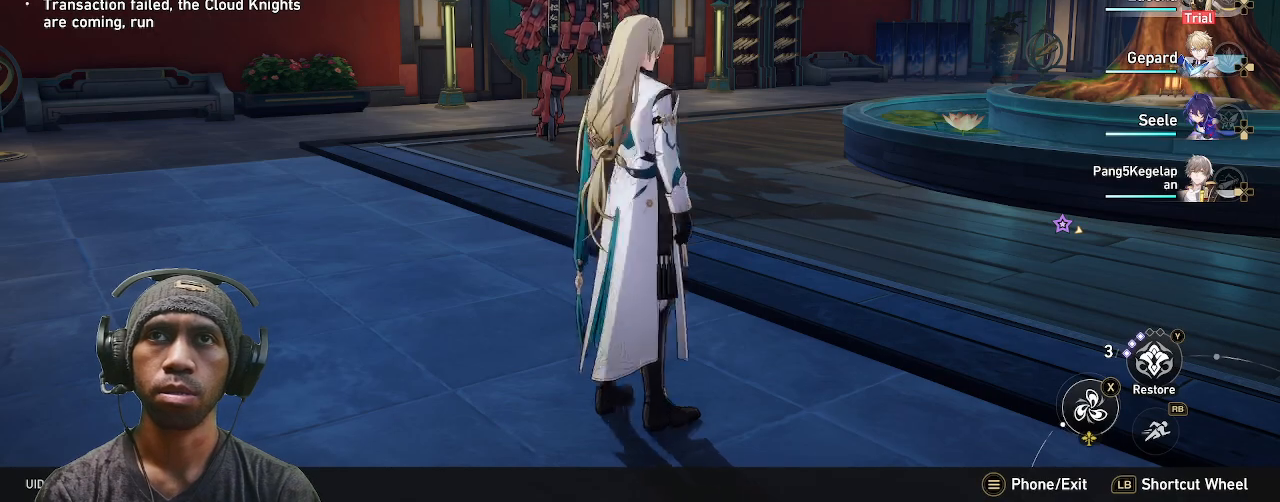
{"buttons": [], "left_stick": "up", "right_stick": "center", "events": [[17, "R1", "down"], [167, "R1", "up"]]}
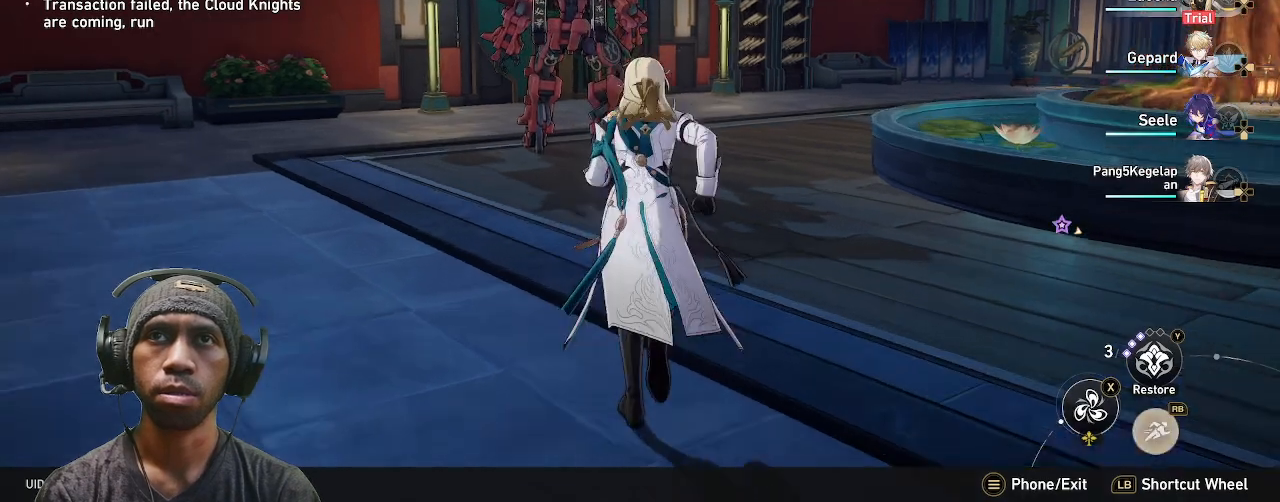
{"buttons": [], "left_stick": "up", "right_stick": "center", "events": []}
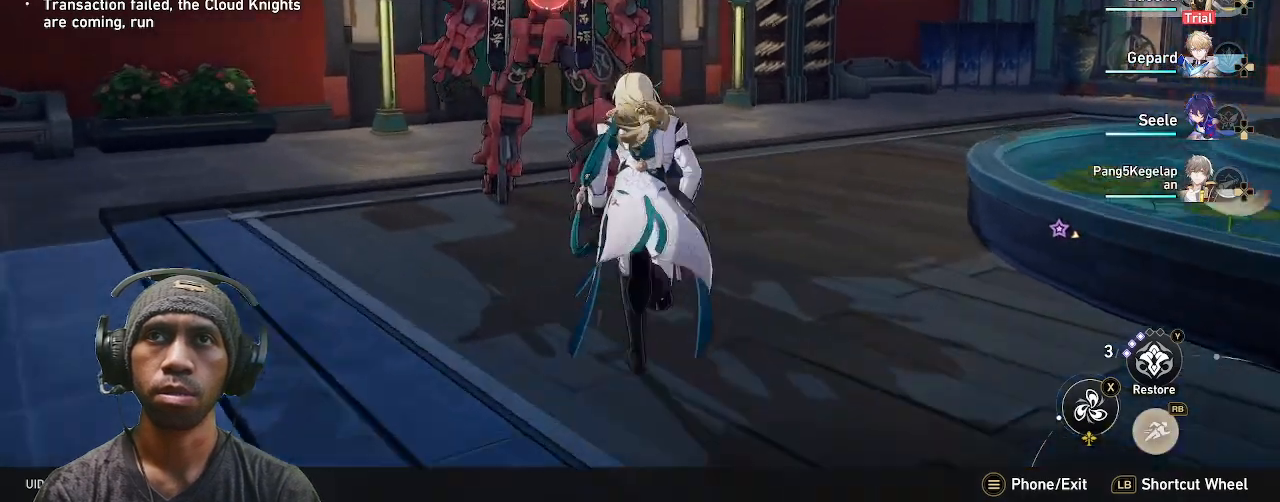
{"buttons": ["SQUARE"], "left_stick": "up", "right_stick": "center", "events": [[233, "SQUARE", "down"], [383, "SQUARE", "up"], [483, "SQUARE", "down"]]}
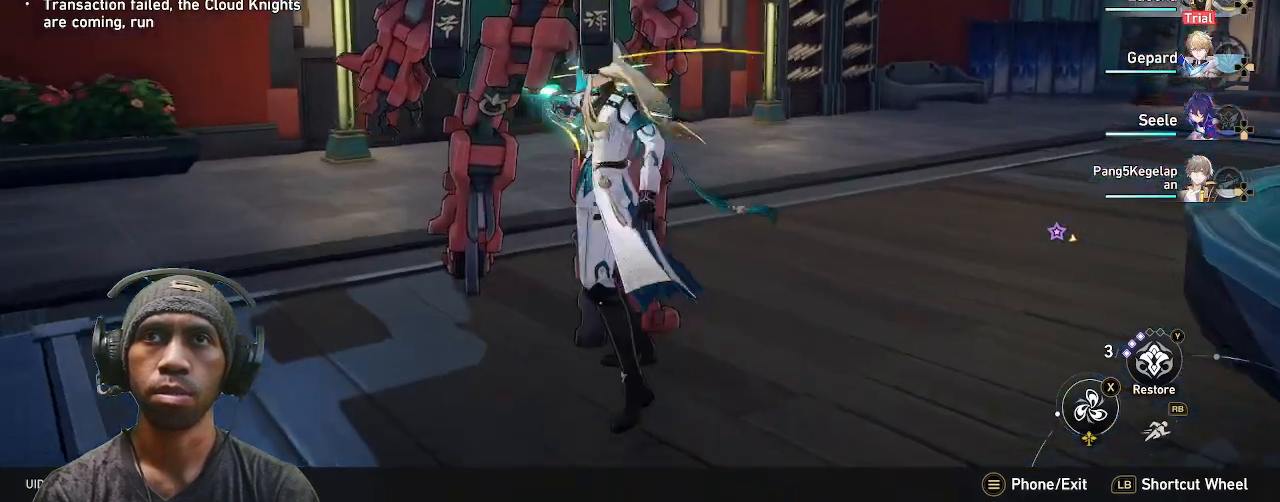
{"buttons": [], "left_stick": "up", "right_stick": "center", "events": [[100, "SQUARE", "up"], [300, "CIRCLE", "down"], [400, "CIRCLE", "up"]]}
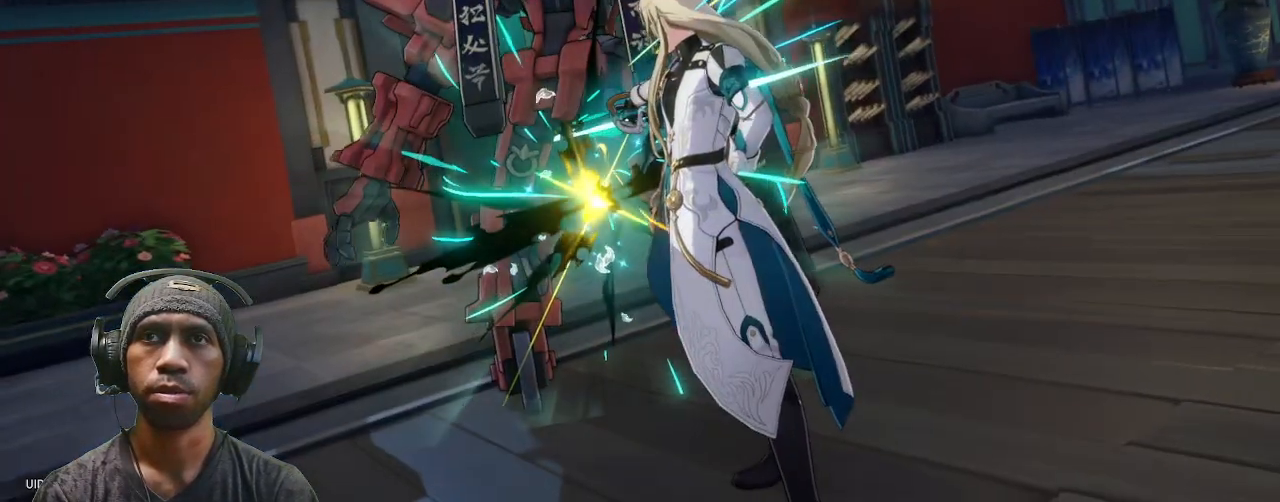
{"buttons": [], "left_stick": "center", "right_stick": "center", "events": [[200, "left_stick", "center"]]}
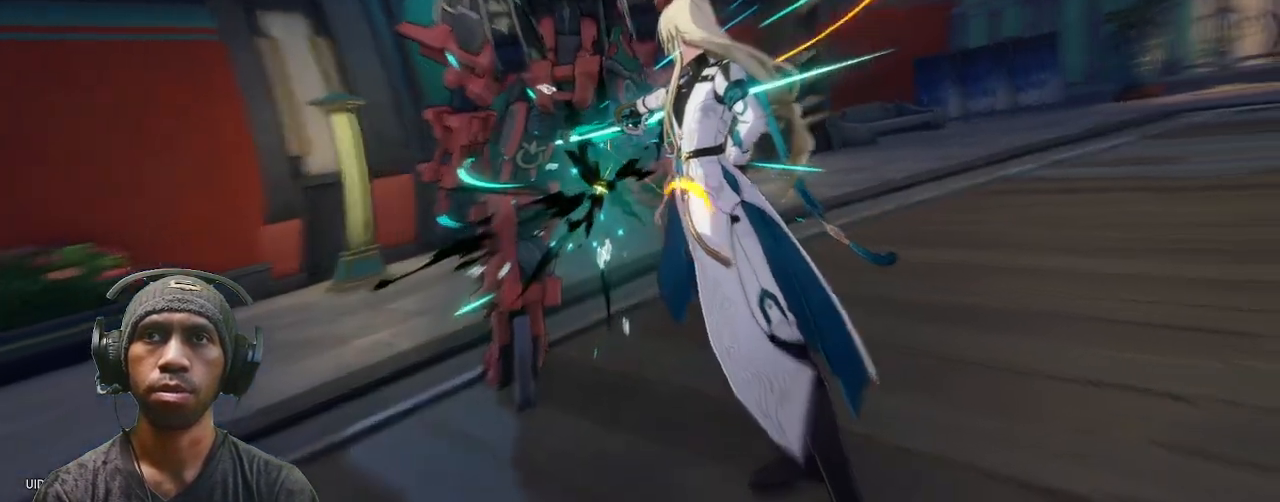
{"buttons": [], "left_stick": "center", "right_stick": "center", "events": []}
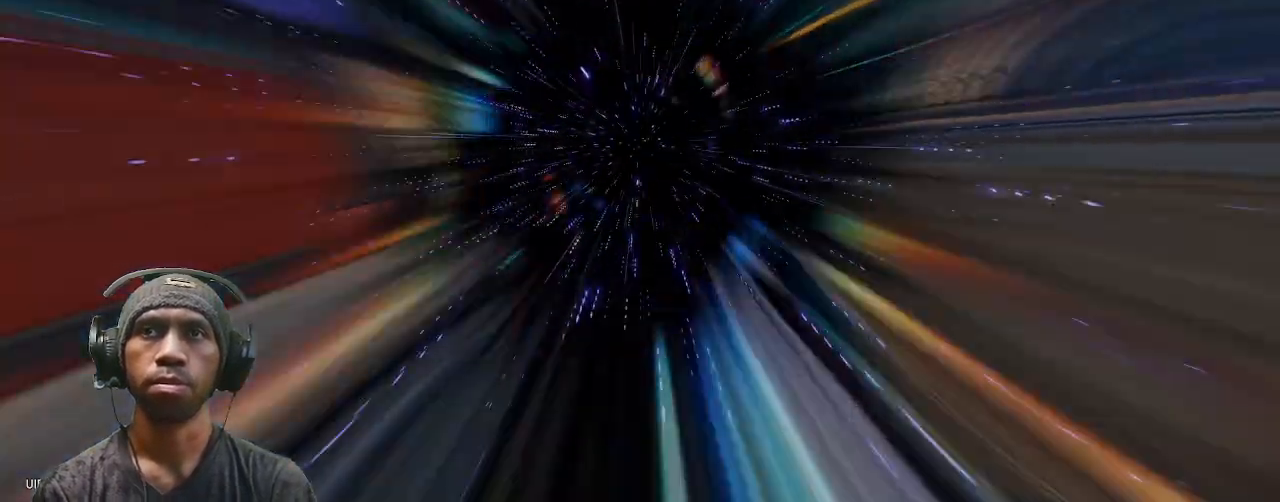
{"buttons": [], "left_stick": "center", "right_stick": "center", "events": []}
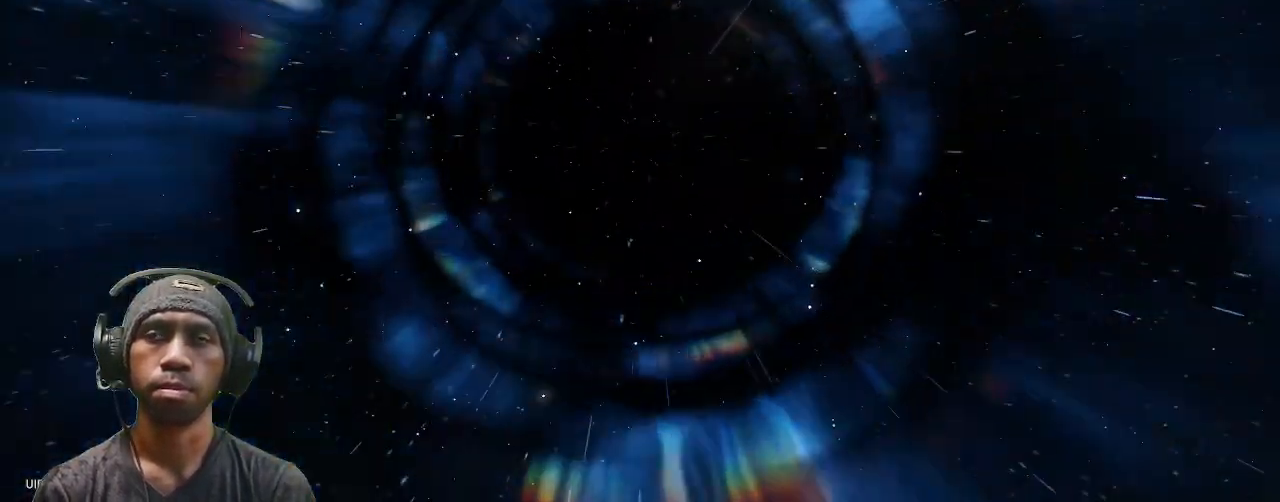
{"buttons": [], "left_stick": "center", "right_stick": "center", "events": []}
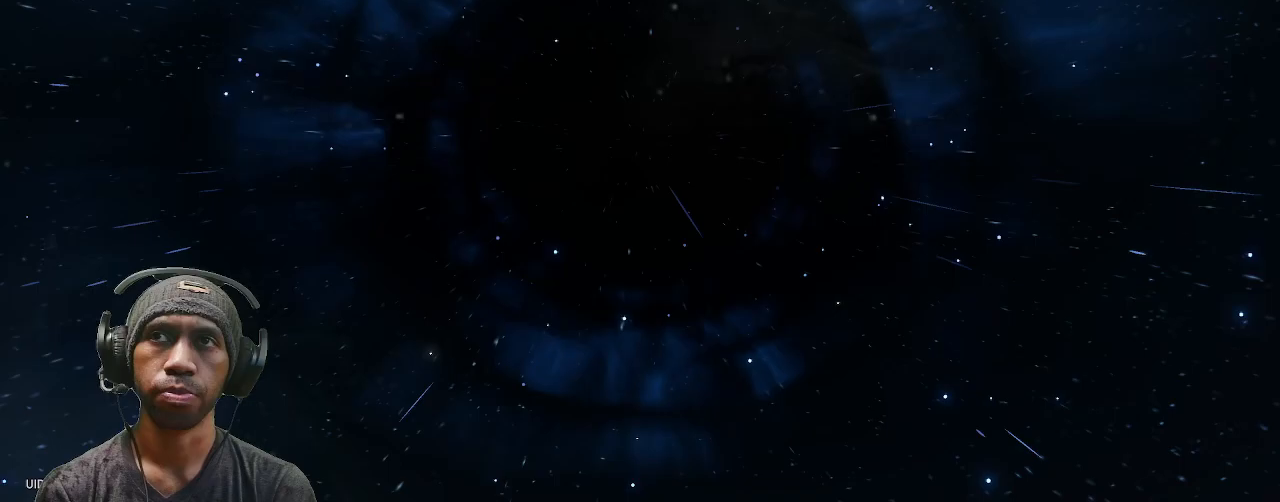
{"buttons": [], "left_stick": "center", "right_stick": "center", "events": []}
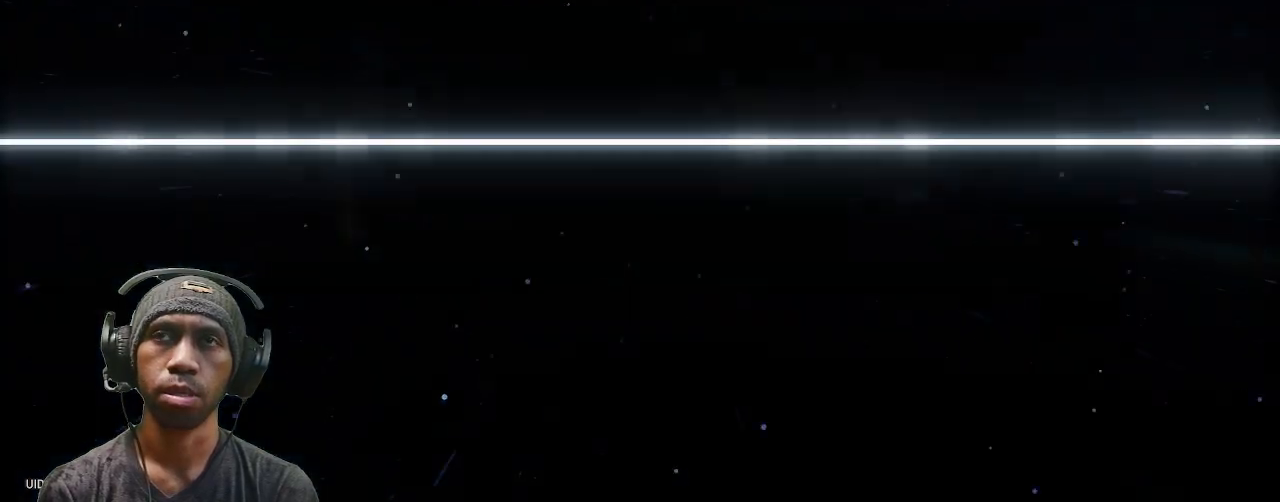
{"buttons": [], "left_stick": "center", "right_stick": "center", "events": []}
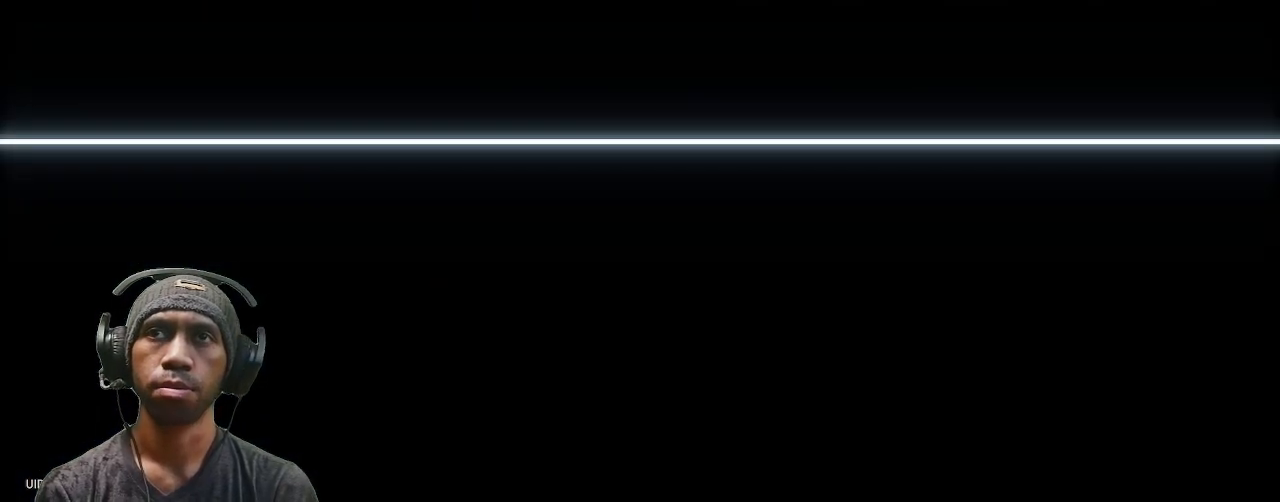
{"buttons": [], "left_stick": "center", "right_stick": "center", "events": []}
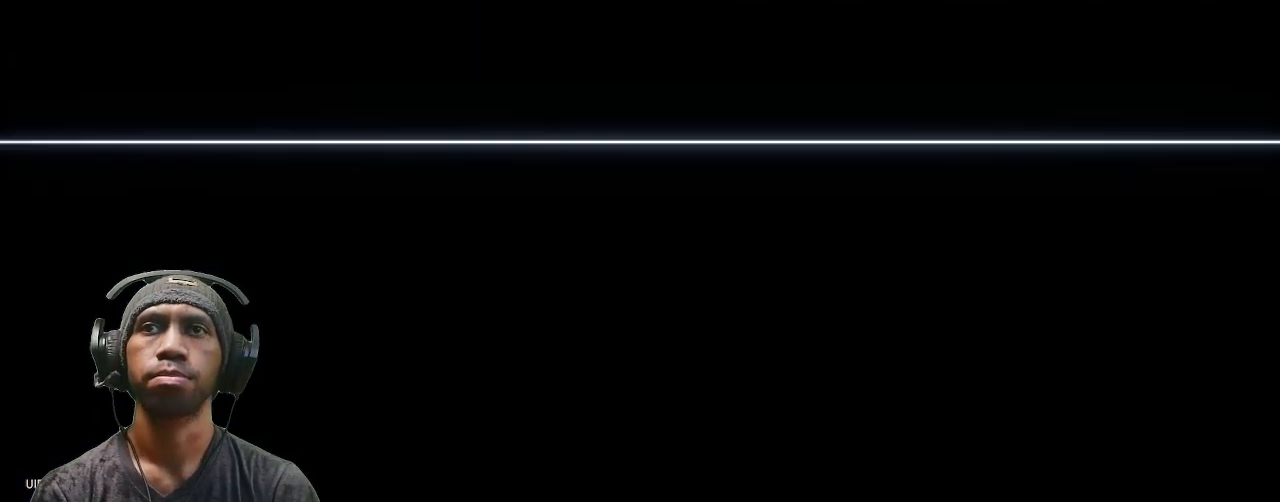
{"buttons": [], "left_stick": "center", "right_stick": "center", "events": []}
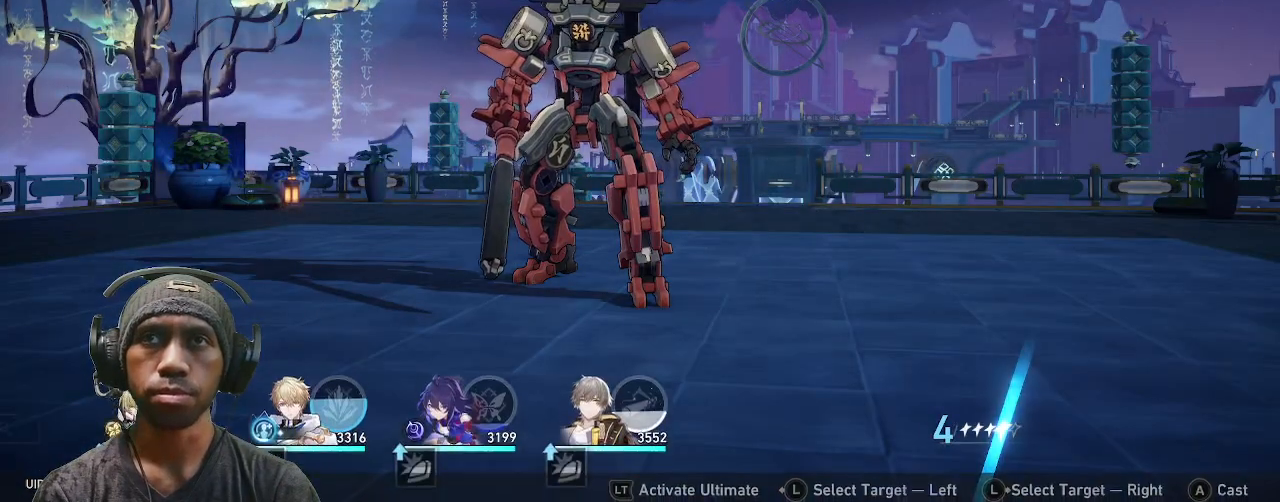
{"buttons": [], "left_stick": "center", "right_stick": "center", "events": []}
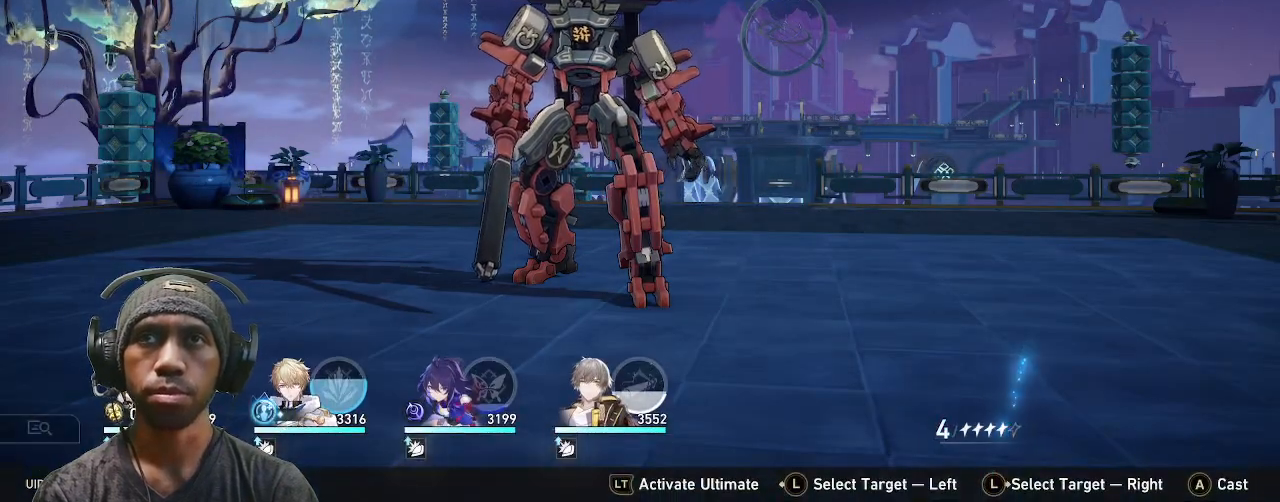
{"buttons": [], "left_stick": "center", "right_stick": "center", "events": []}
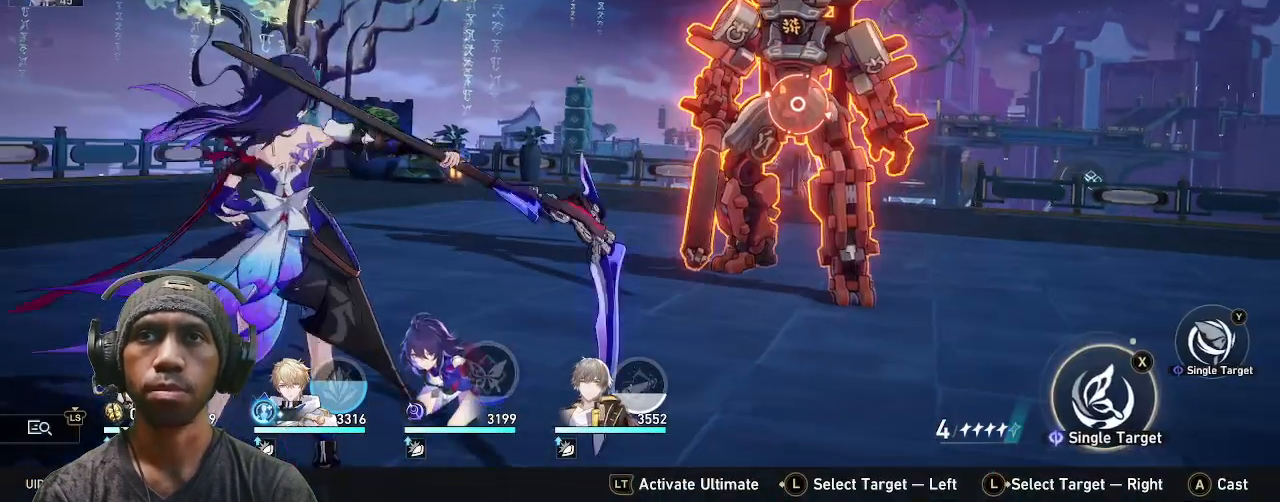
{"buttons": [], "left_stick": "center", "right_stick": "center", "events": []}
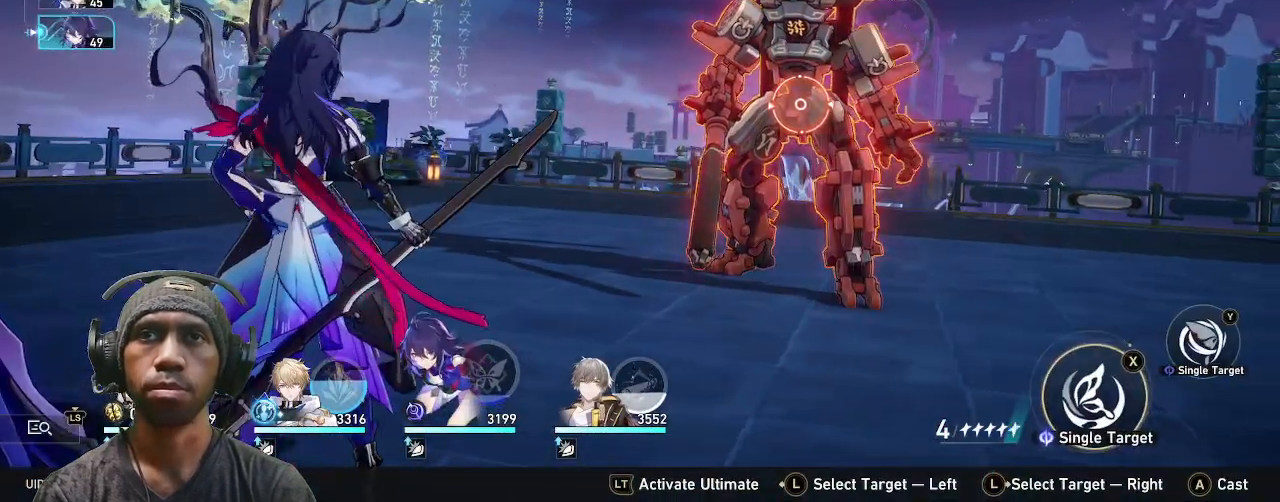
{"buttons": [], "left_stick": "center", "right_stick": "center", "events": [[167, "TRIANGLE", "down"], [283, "TRIANGLE", "up"]]}